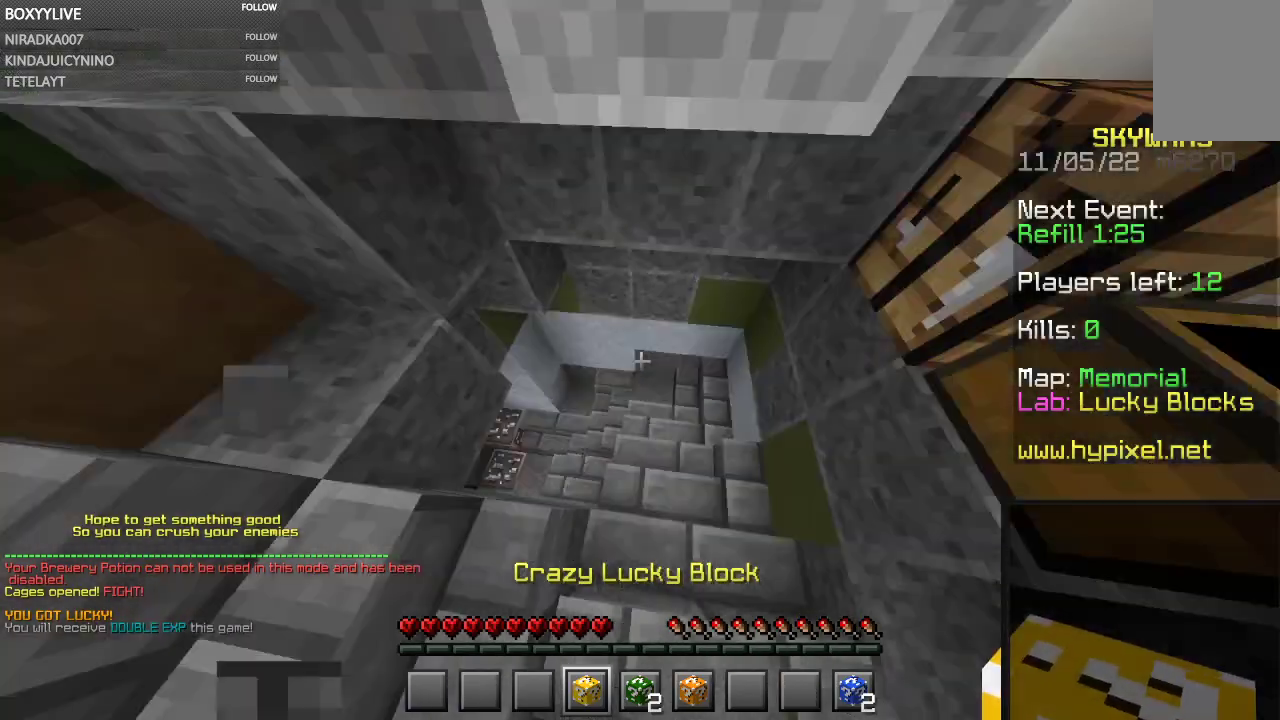
Gameplay with keyboard and mouse; each line is a JSON object with the keys and mouse buttons held at the frame after it. "events" lists presses ("down") and releases ("up") of "a", "d", "s", "space", "w", "mouse_left" and "mouse_right" between this image and that frame as [ms after this image, input, new state], when the widget could be followed in between. "mouse_left", "mouse_right" = the "left", "right" buttons of the "mouse" list. No other keys are recorded. Fast repeated clicks can show as one long hold. Mouse movement is not recorded.
{"keys": ["w"], "mouse": [], "events": []}
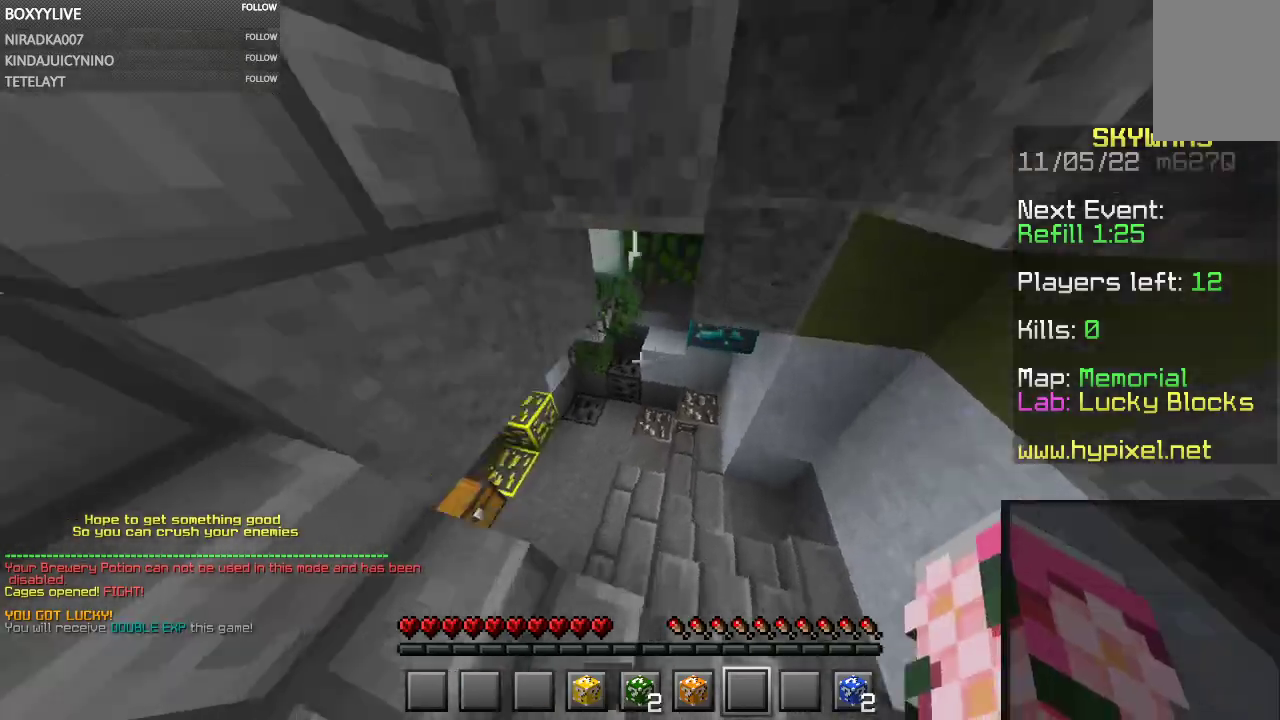
{"keys": ["w"], "mouse": ["right"], "events": [[400, "mouse_right", "down"]]}
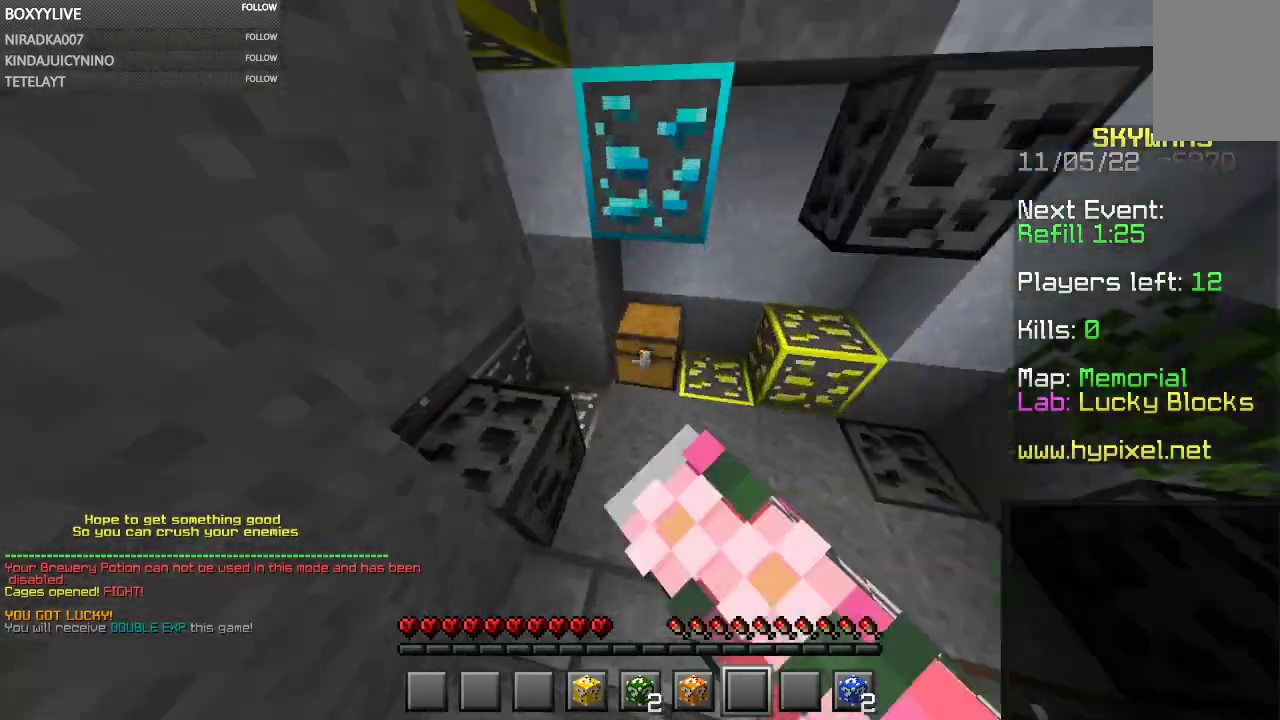
{"keys": [], "mouse": []}
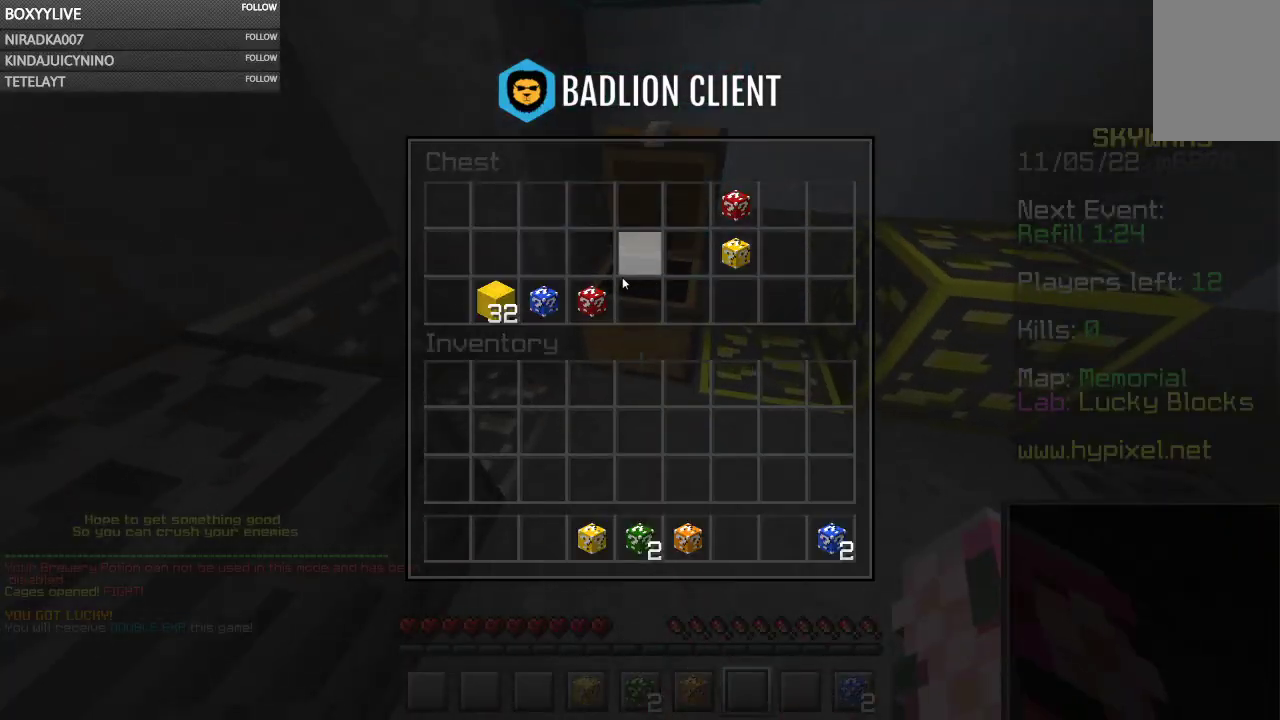
{"keys": [], "mouse": [], "events": []}
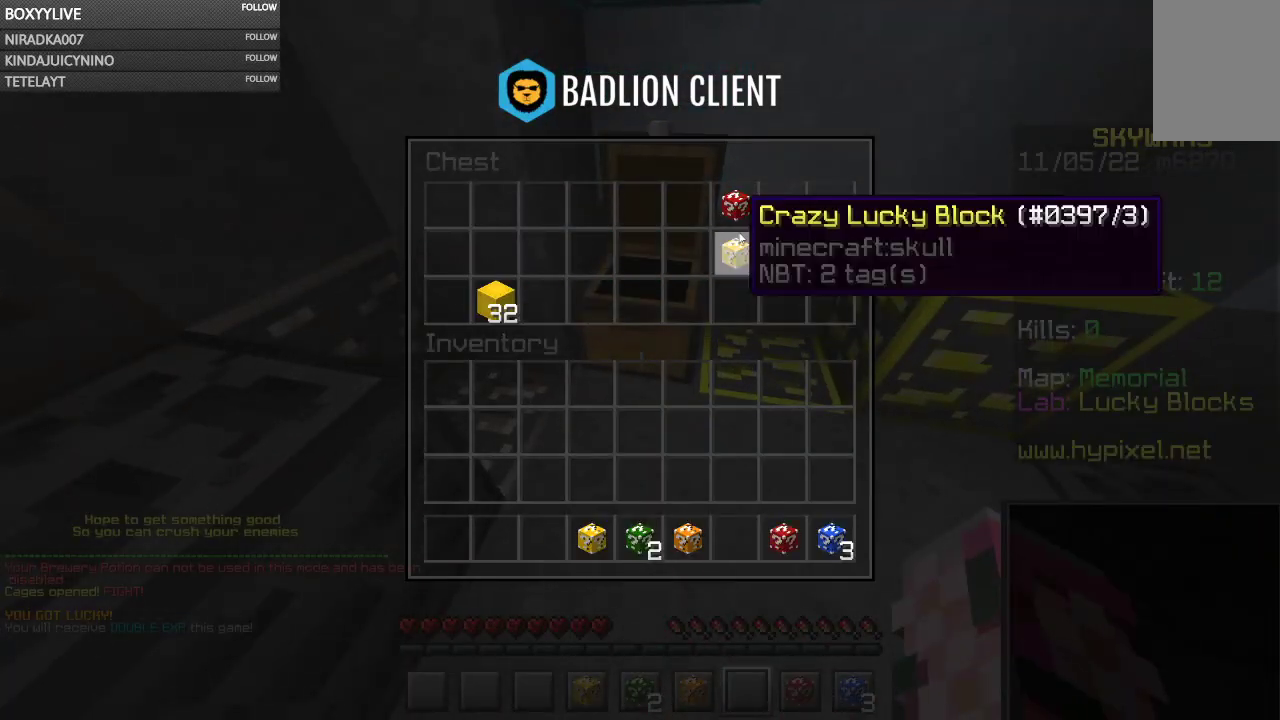
{"keys": [], "mouse": [], "events": []}
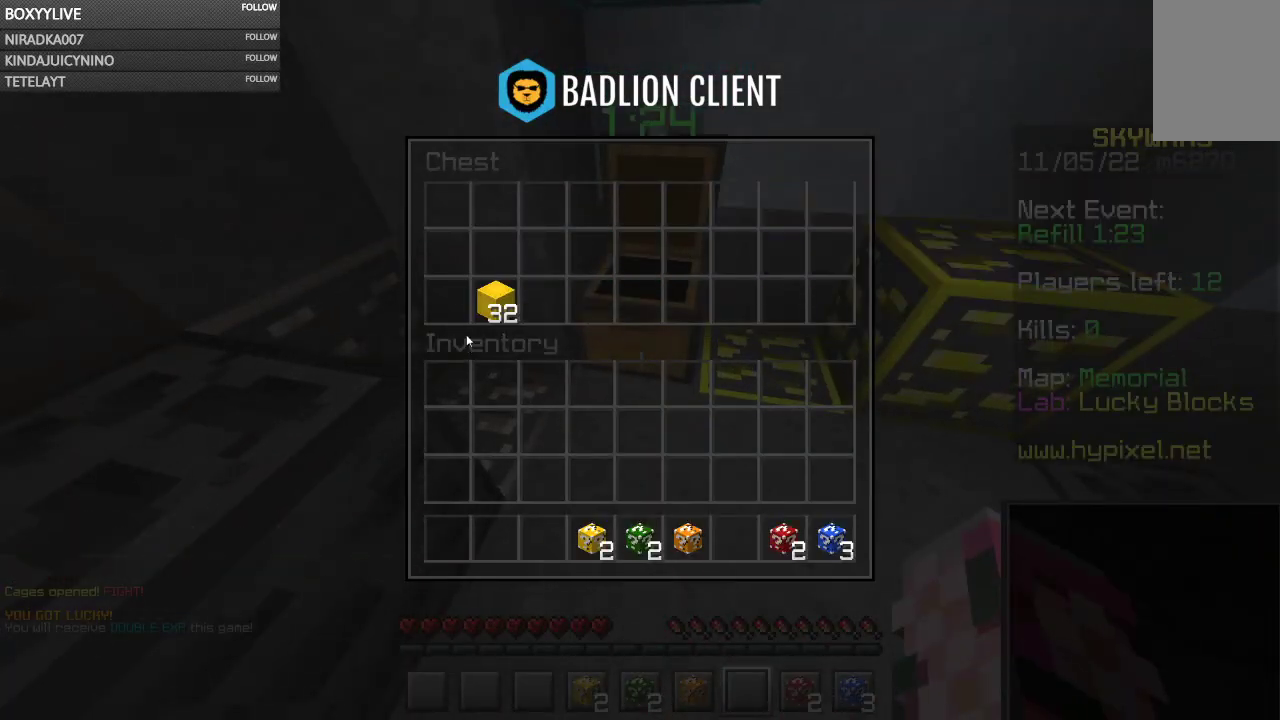
{"keys": [], "mouse": [], "events": []}
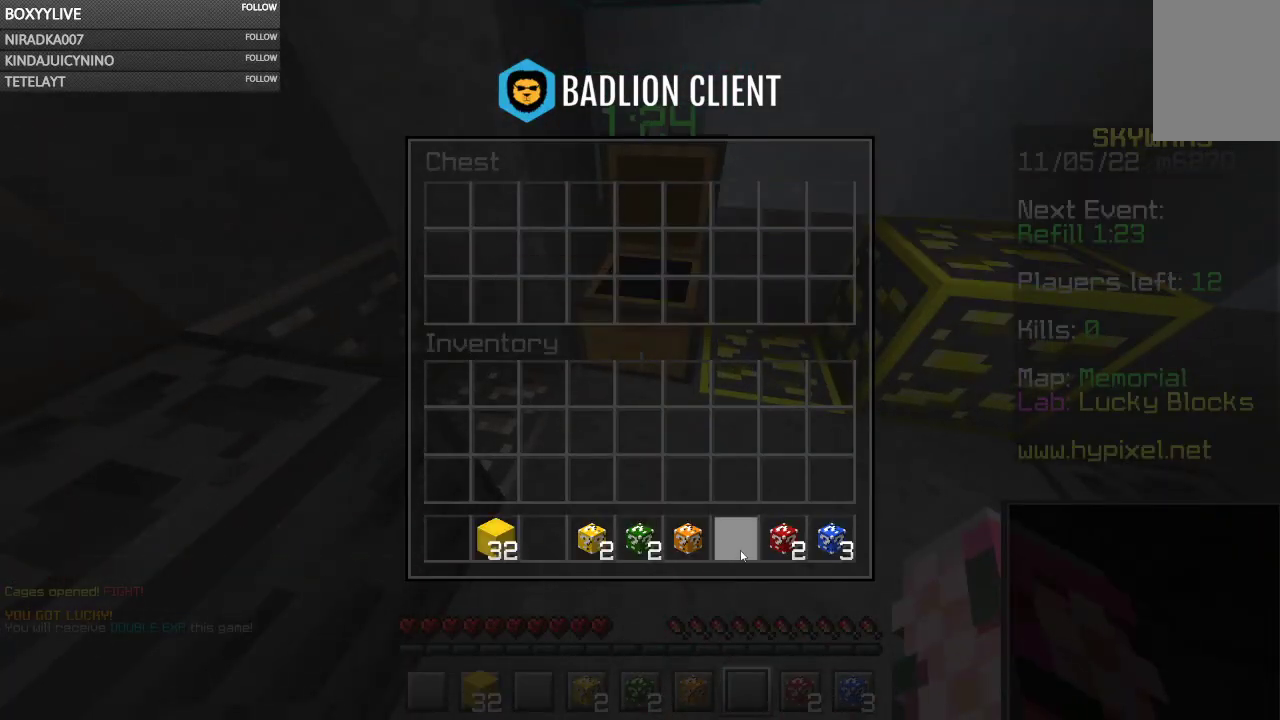
{"keys": [], "mouse": [], "events": []}
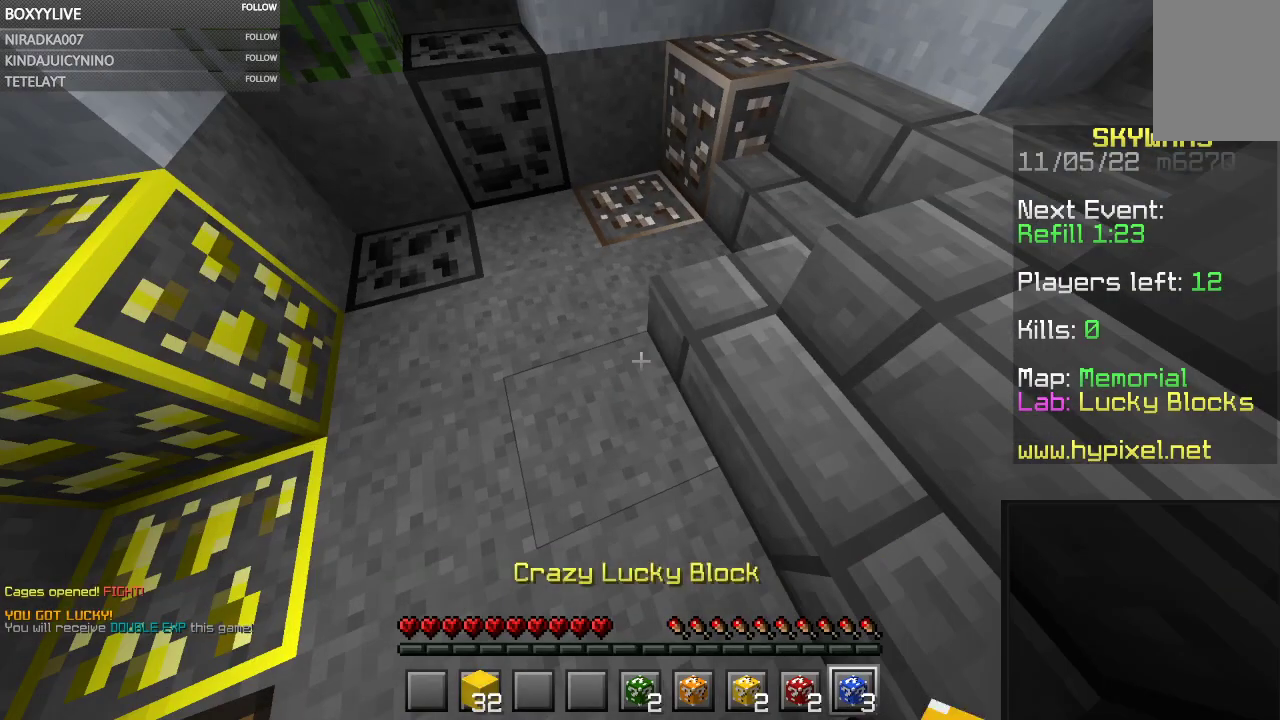
{"keys": [], "mouse": ["left"], "events": [[100, "mouse_left", "down"]]}
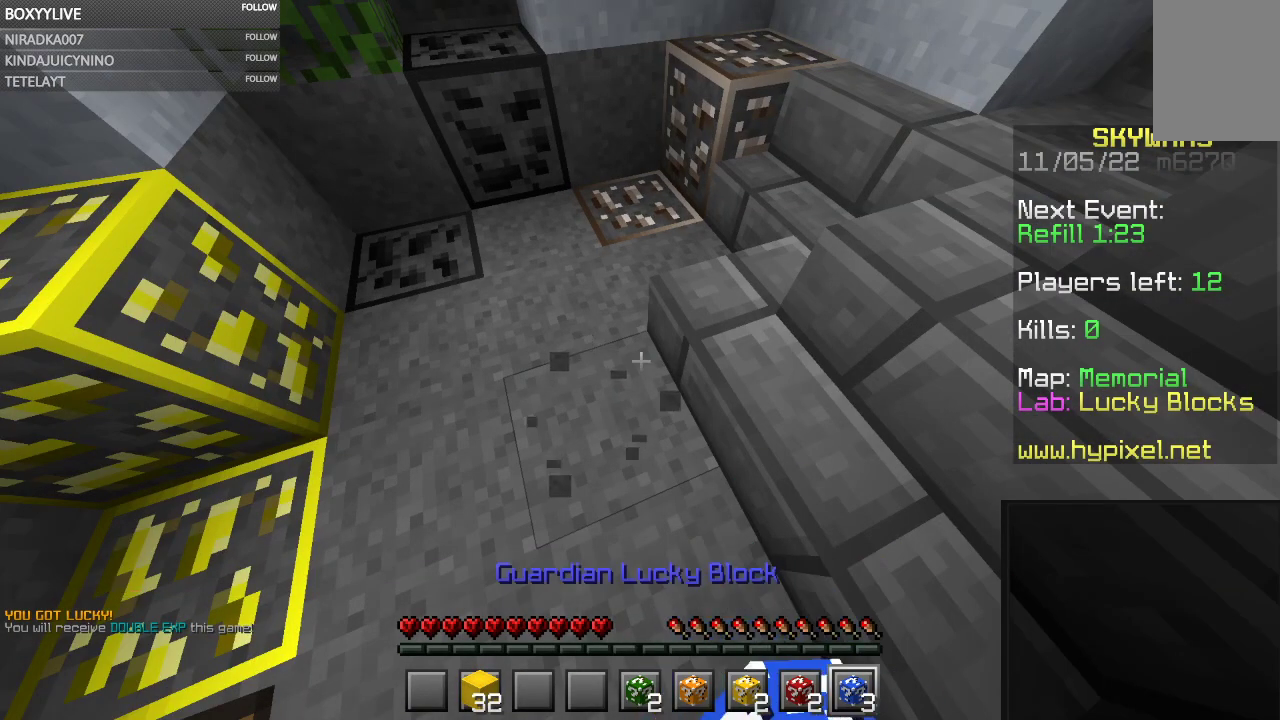
{"keys": [], "mouse": ["left"], "events": [[67, "mouse_right", "down"], [200, "mouse_right", "up"]]}
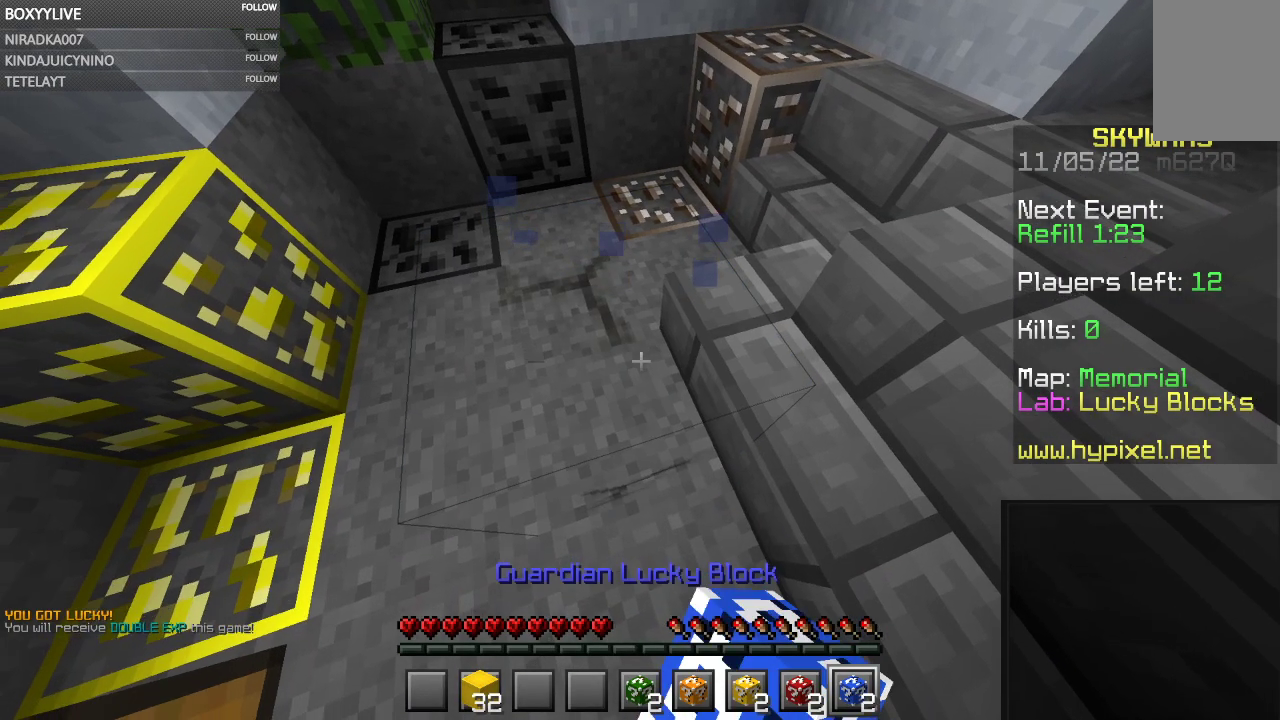
{"keys": [], "mouse": ["left", "right"], "events": [[467, "mouse_right", "down"]]}
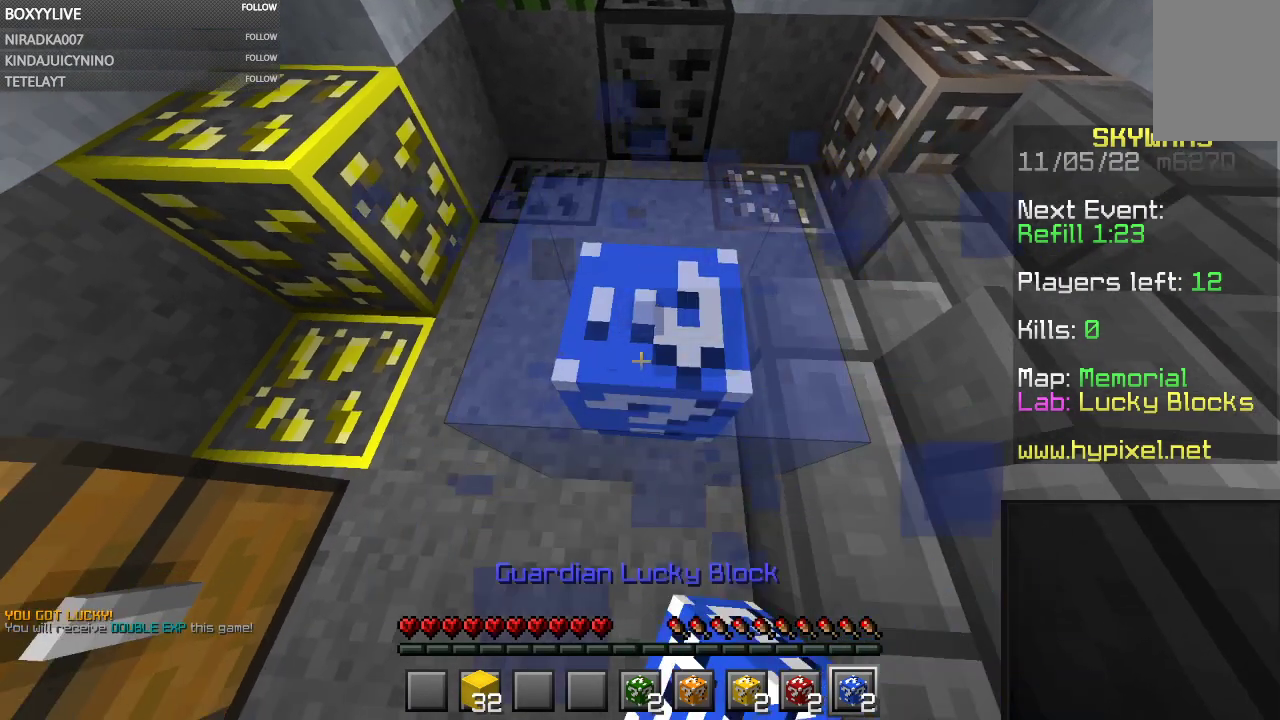
{"keys": [], "mouse": ["left"], "events": [[67, "mouse_right", "up"]]}
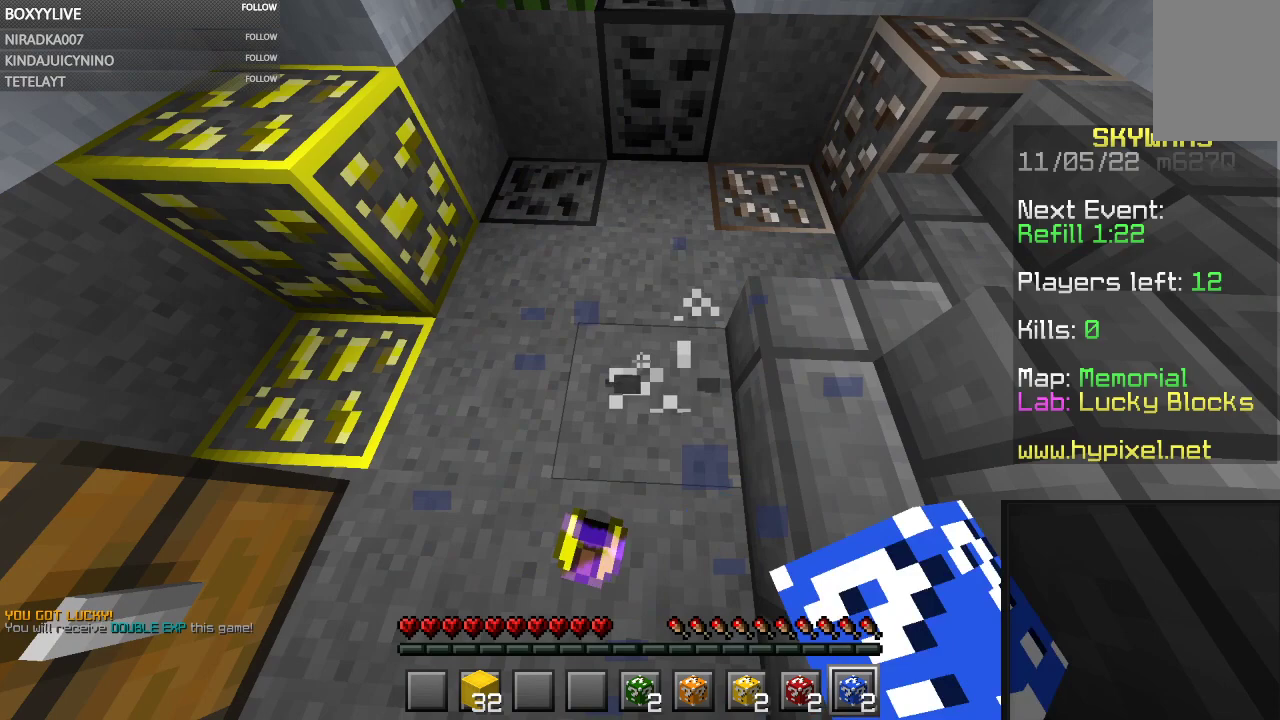
{"keys": [], "mouse": ["left"], "events": [[133, "mouse_right", "down"], [267, "mouse_right", "up"]]}
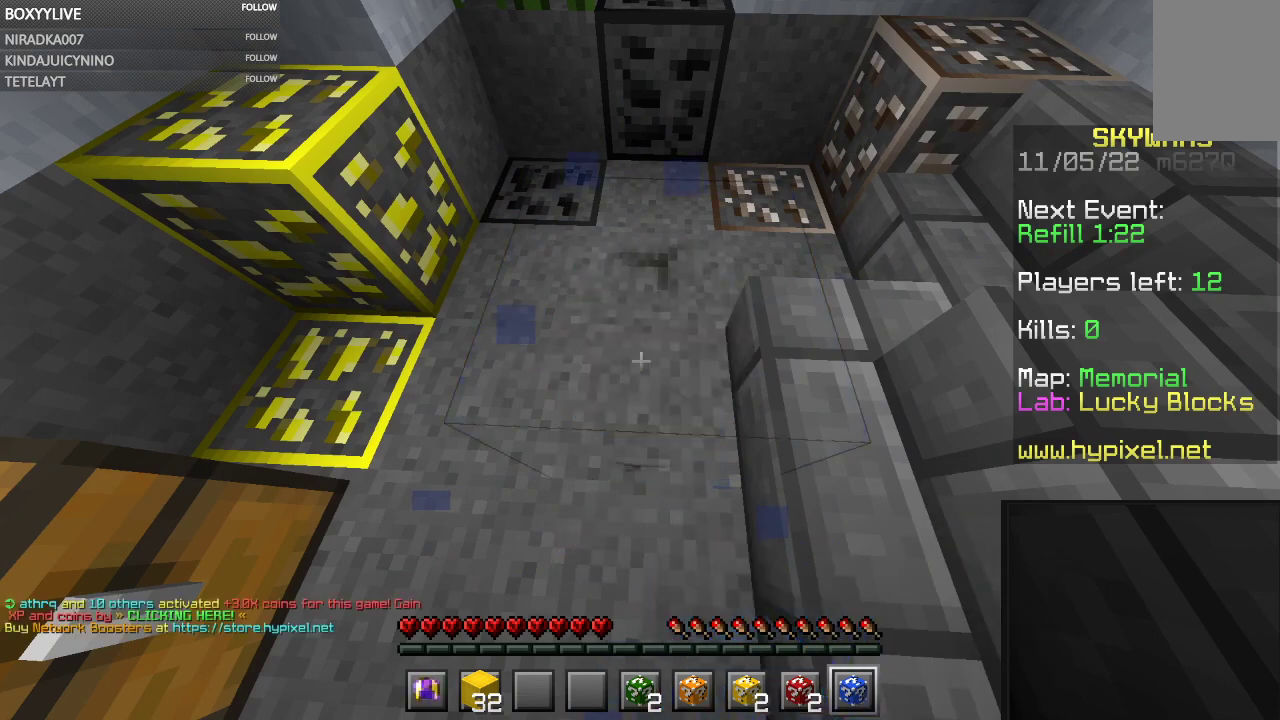
{"keys": [], "mouse": ["left"], "events": []}
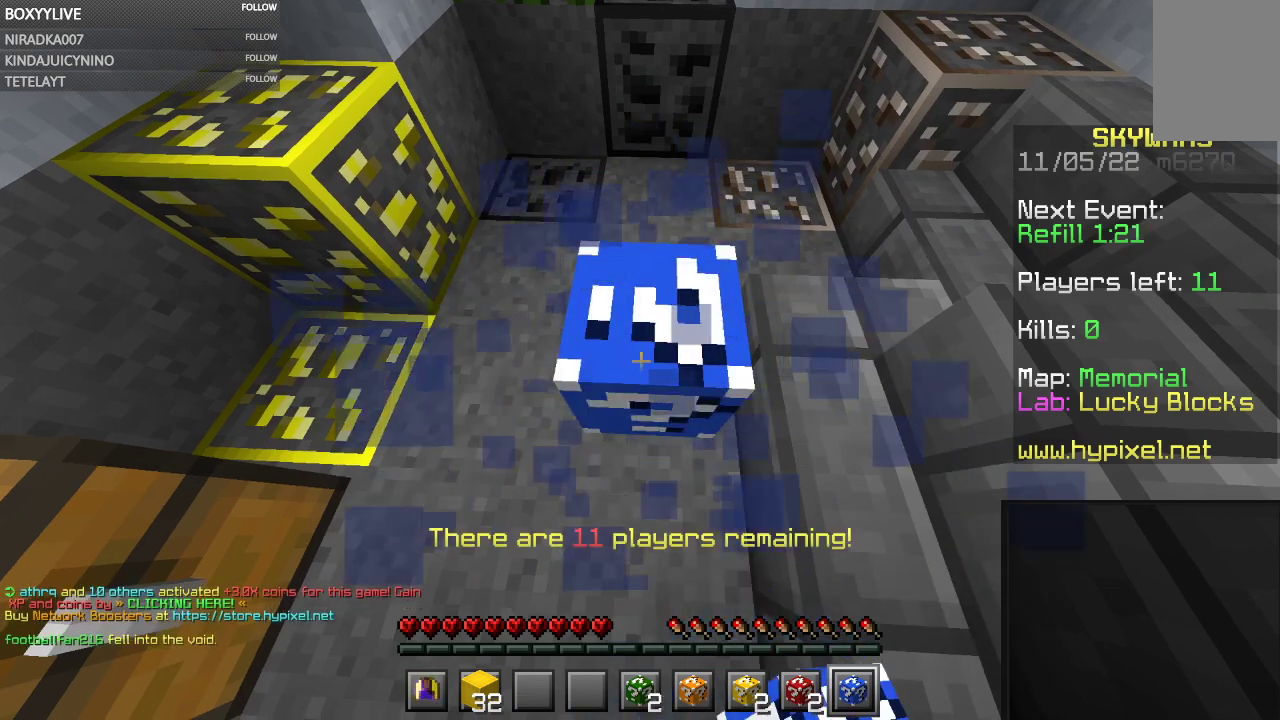
{"keys": [], "mouse": ["left"], "events": [[67, "mouse_right", "down"], [200, "mouse_right", "up"]]}
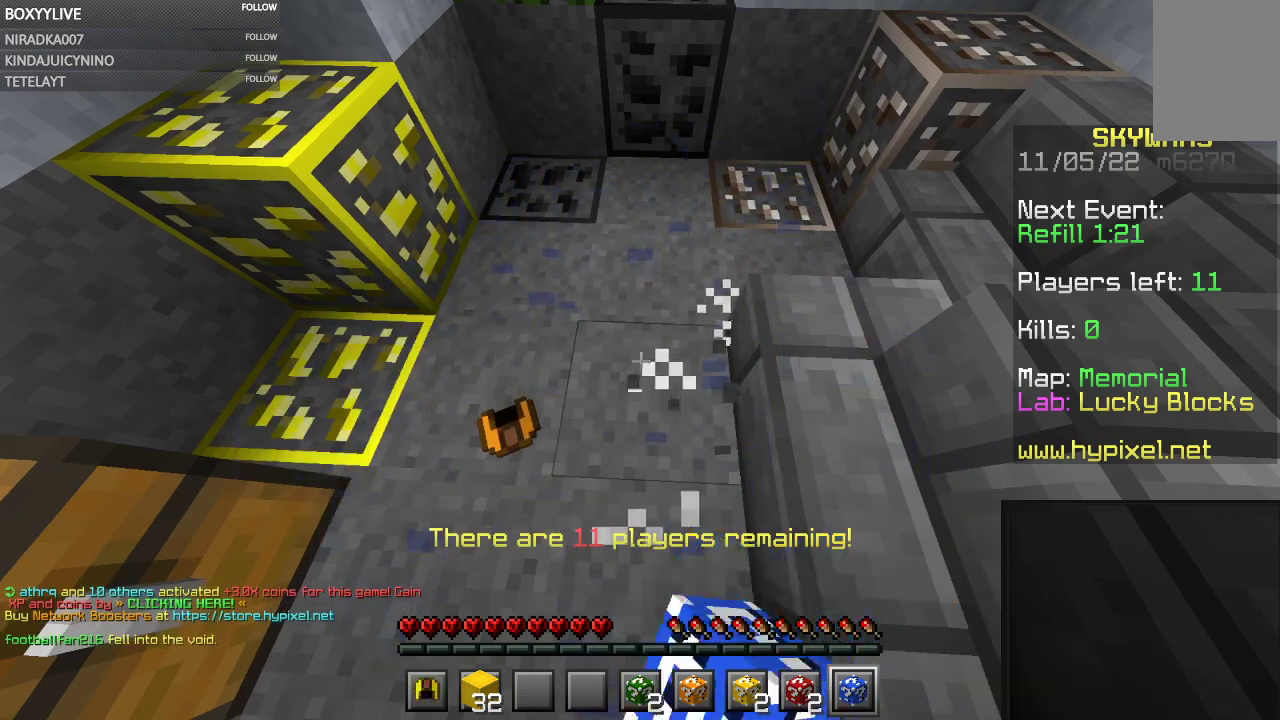
{"keys": [], "mouse": ["left"], "events": [[167, "mouse_right", "down"], [300, "mouse_right", "up"]]}
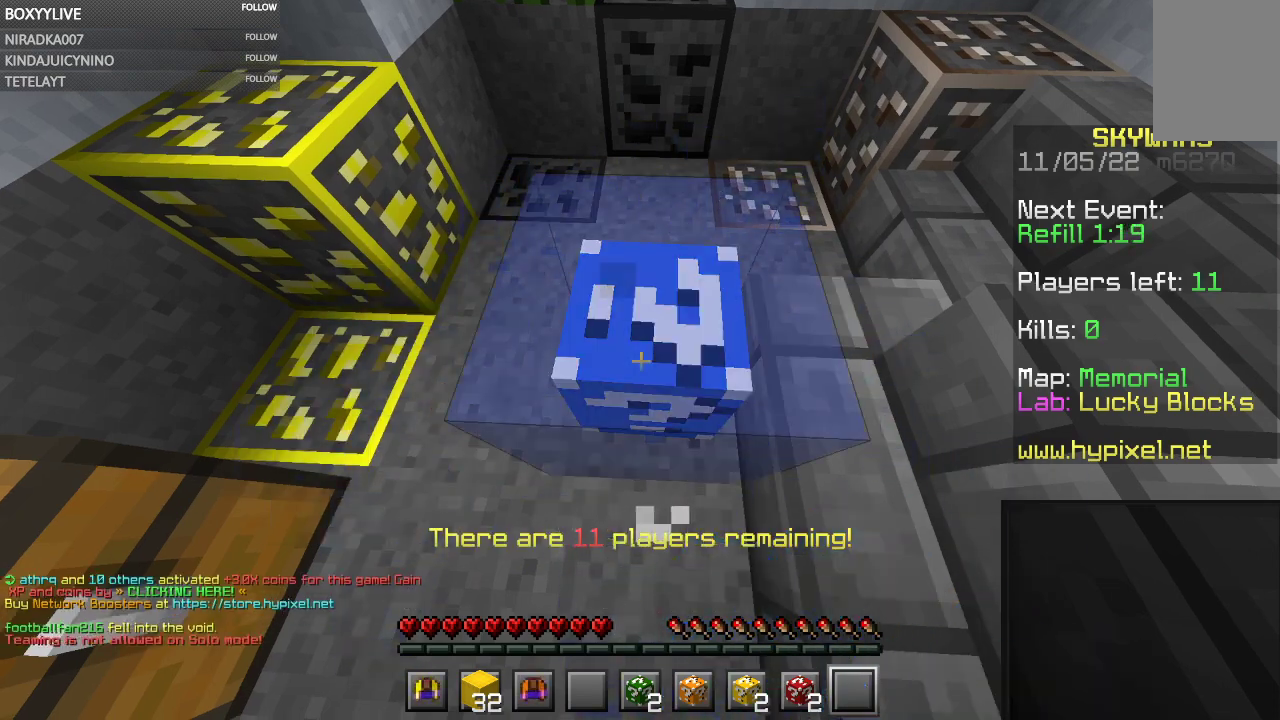
{"keys": [], "mouse": ["left"], "events": []}
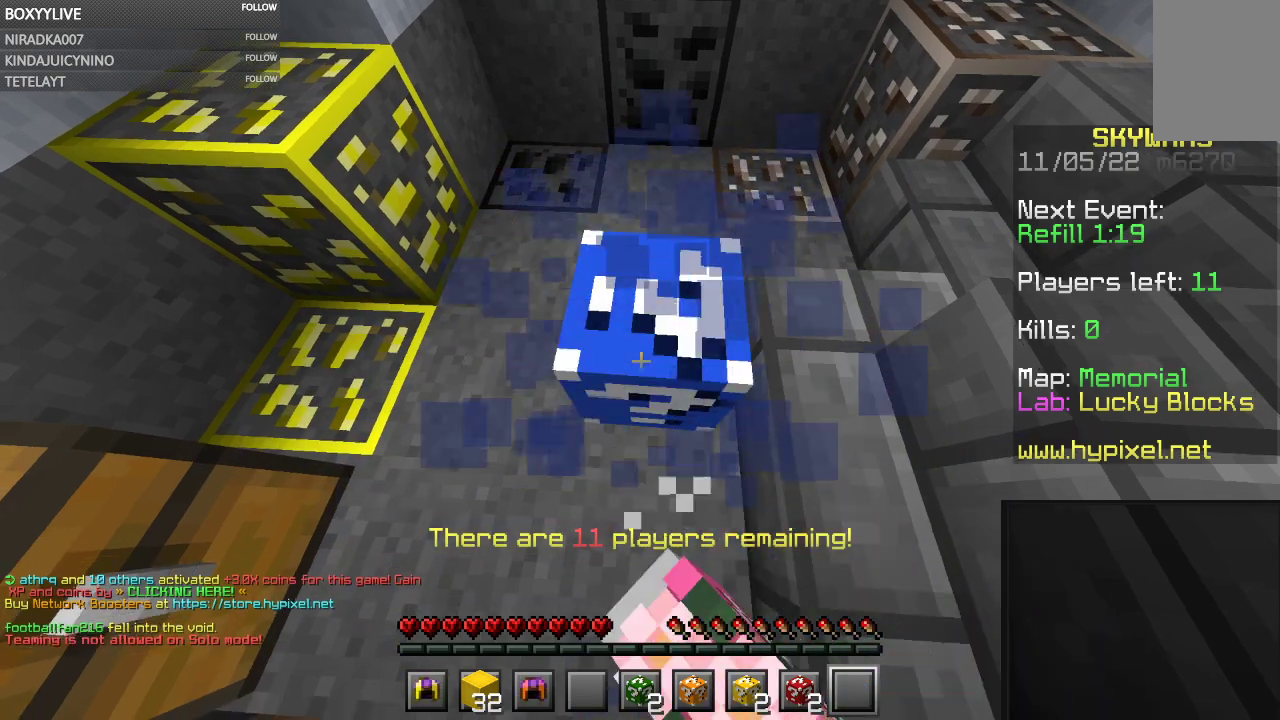
{"keys": [], "mouse": [], "events": [[167, "mouse_left", "up"], [233, "mouse_right", "down"], [367, "mouse_right", "up"]]}
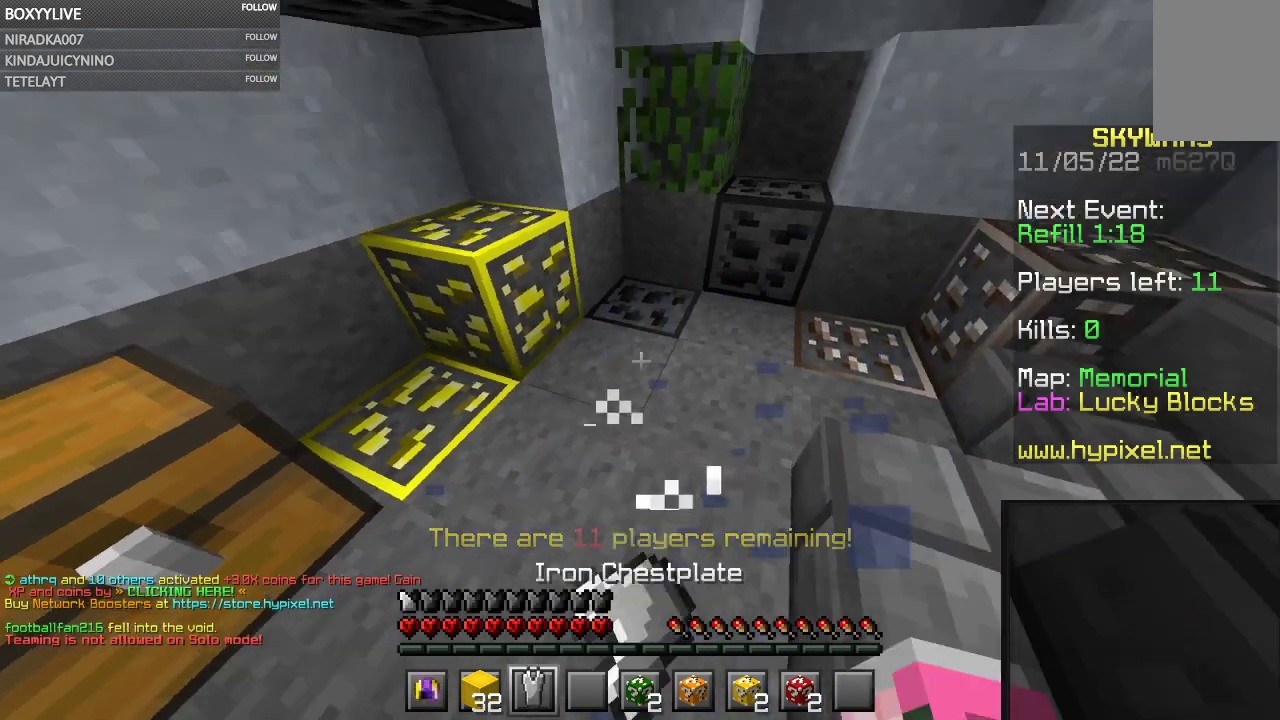
{"keys": [], "mouse": [], "events": []}
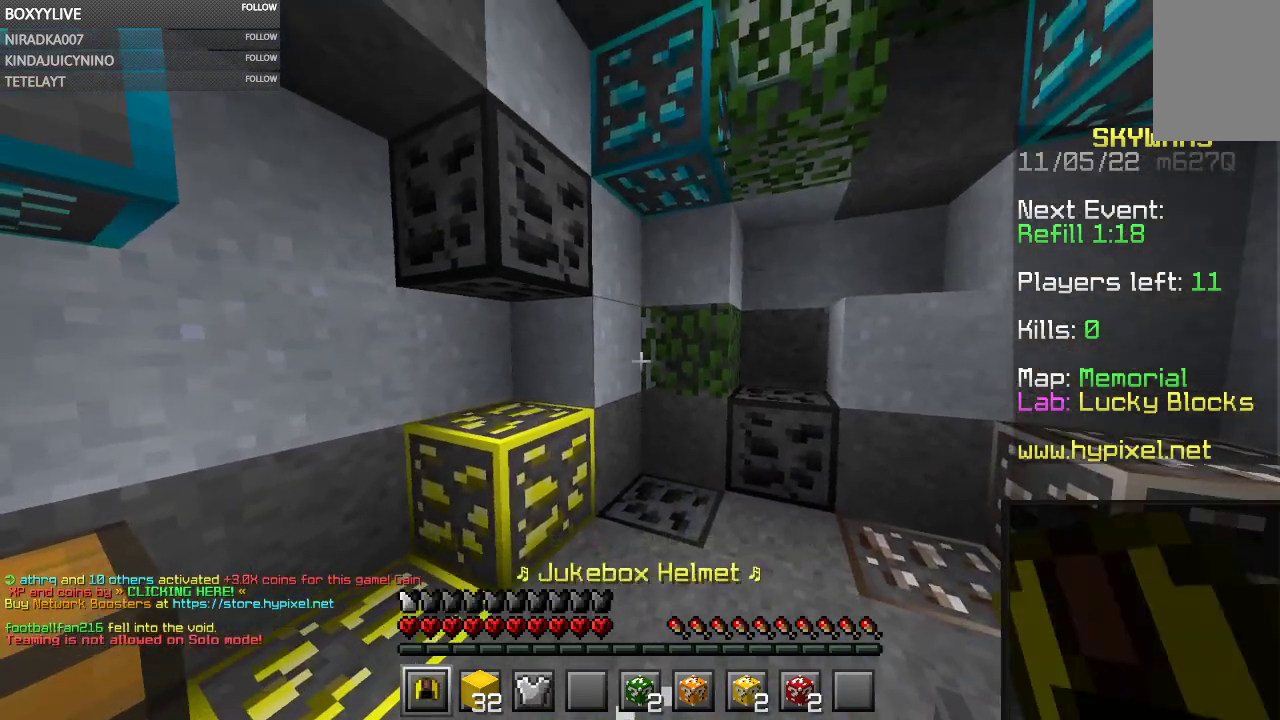
{"keys": [], "mouse": [], "events": []}
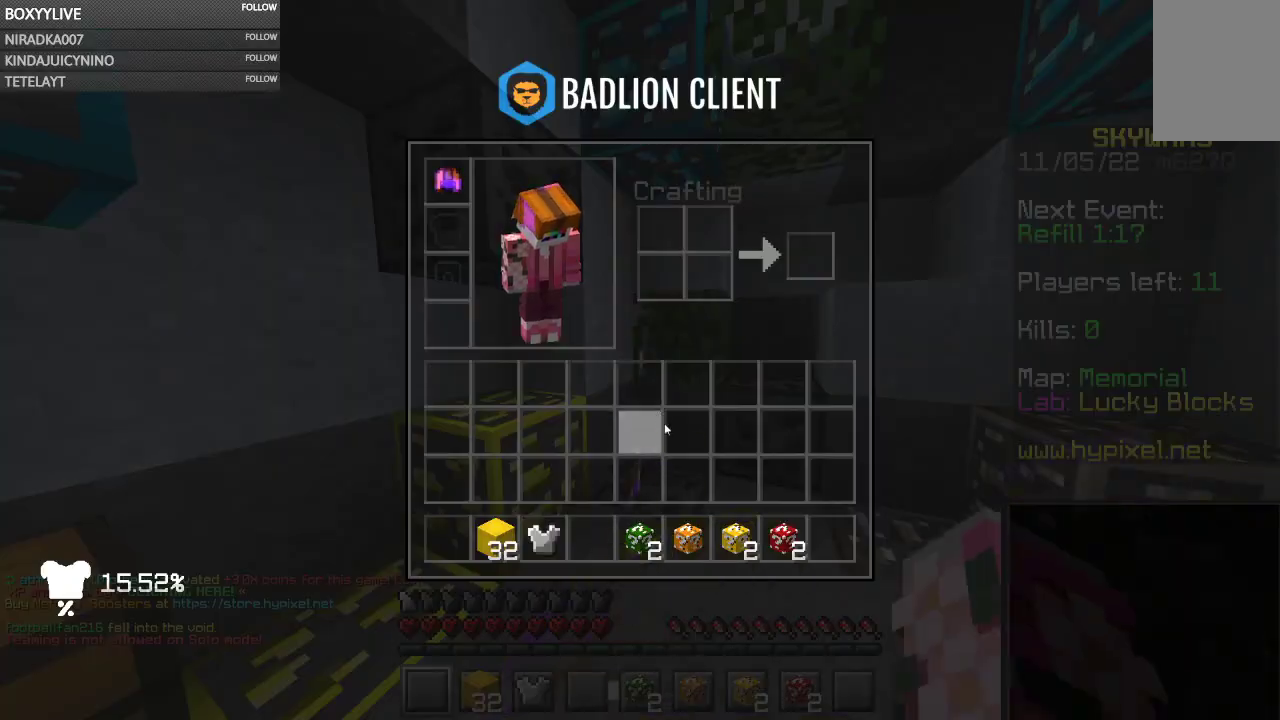
{"keys": ["w"], "mouse": [], "events": [[333, "mouse_right", "down"], [433, "mouse_right", "up"], [467, "w", "down"]]}
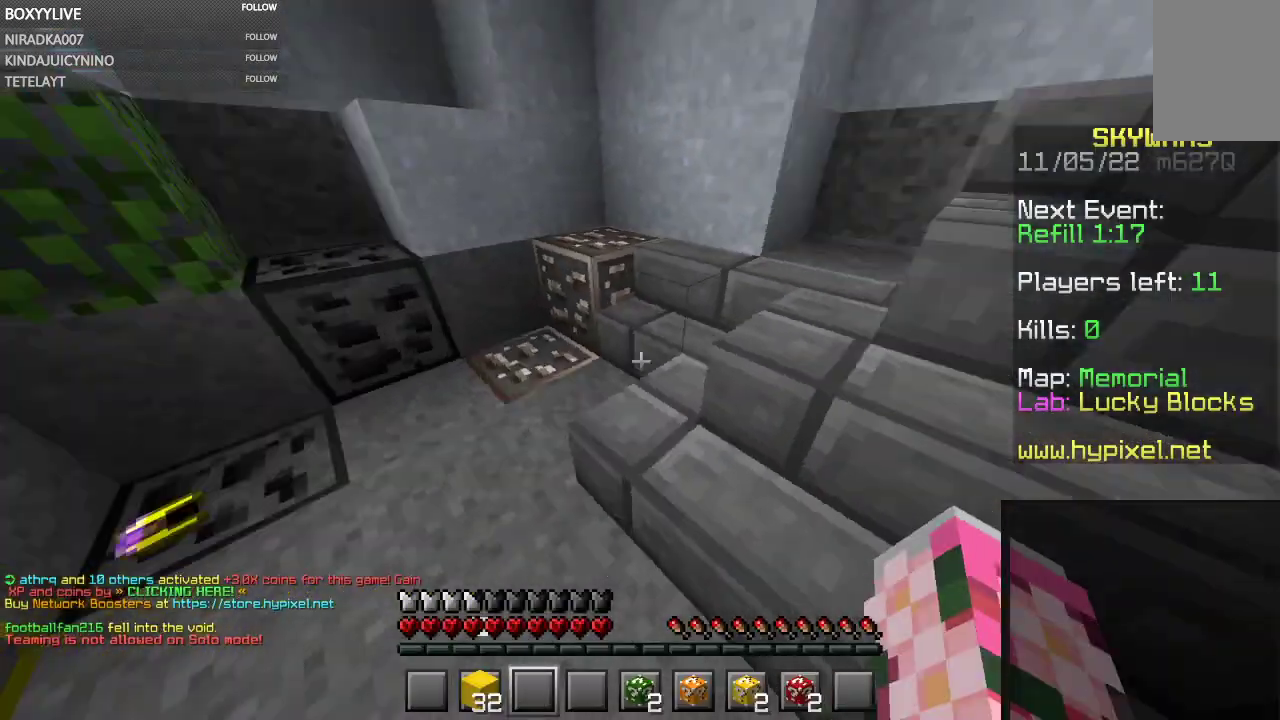
{"keys": ["w"], "mouse": [], "events": []}
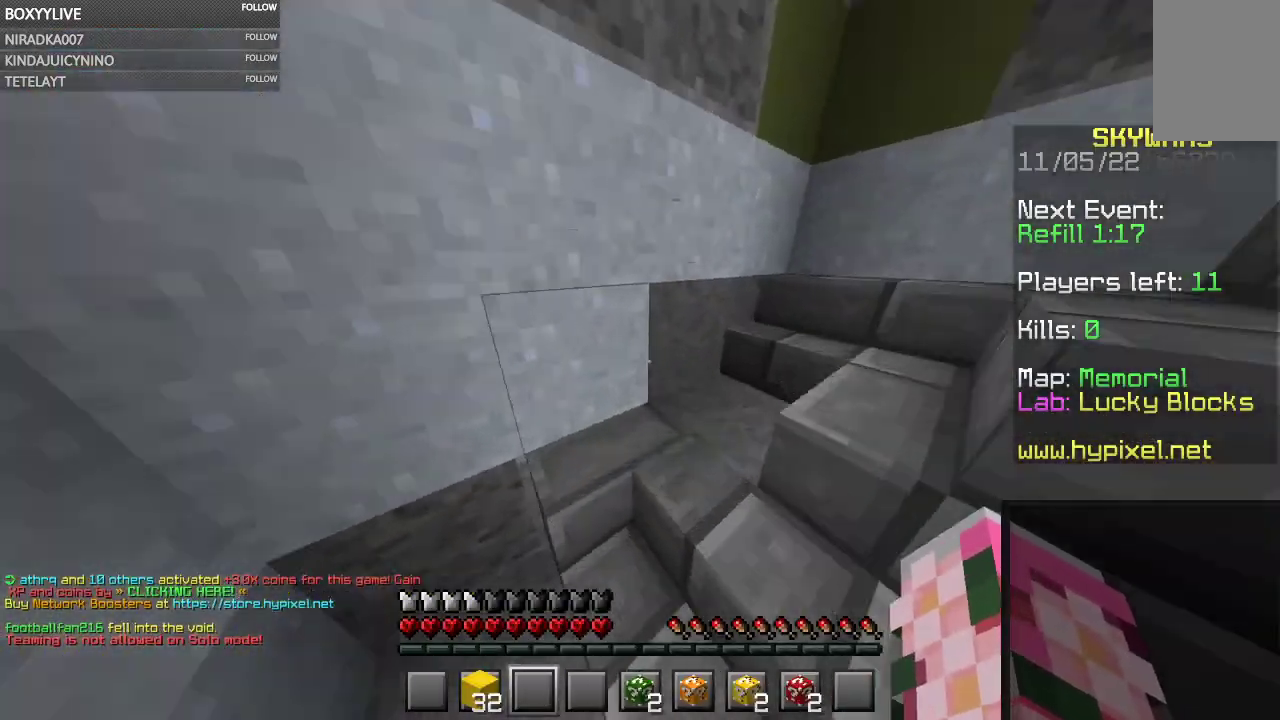
{"keys": ["d"], "mouse": [], "events": [[167, "w", "up"], [267, "d", "down"]]}
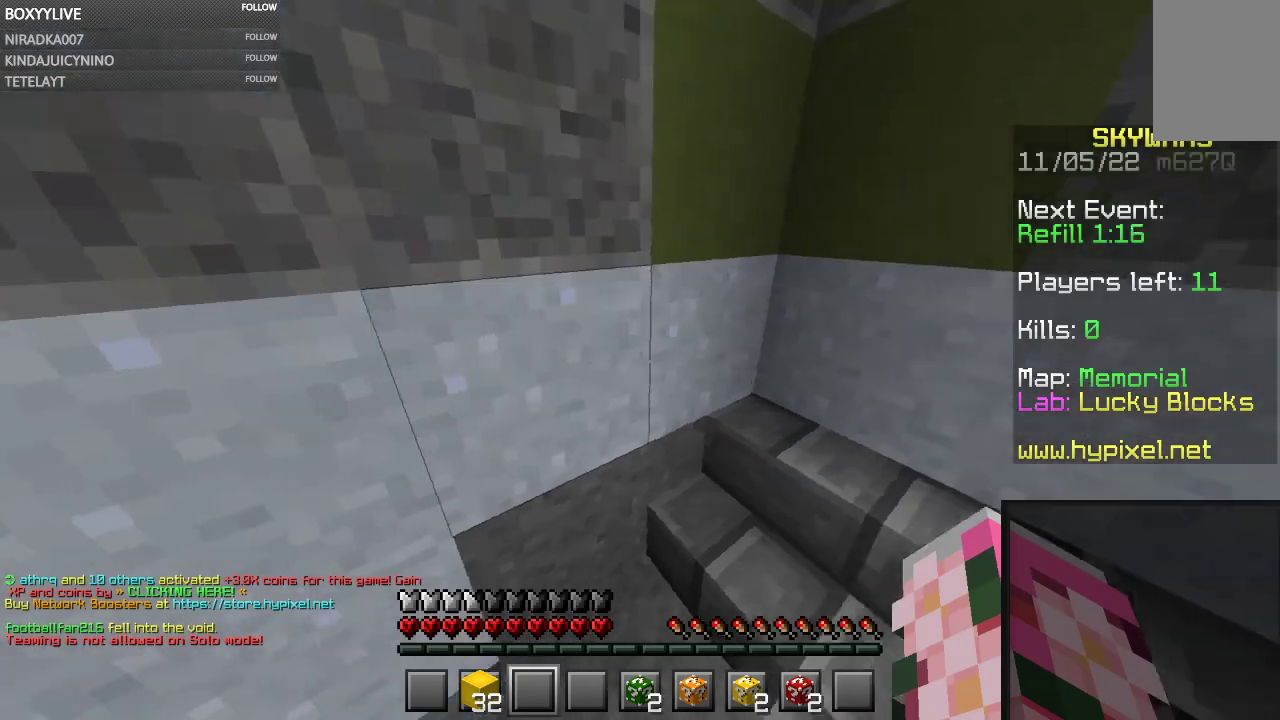
{"keys": [], "mouse": ["right"], "events": [[33, "d", "up"], [400, "mouse_right", "down"]]}
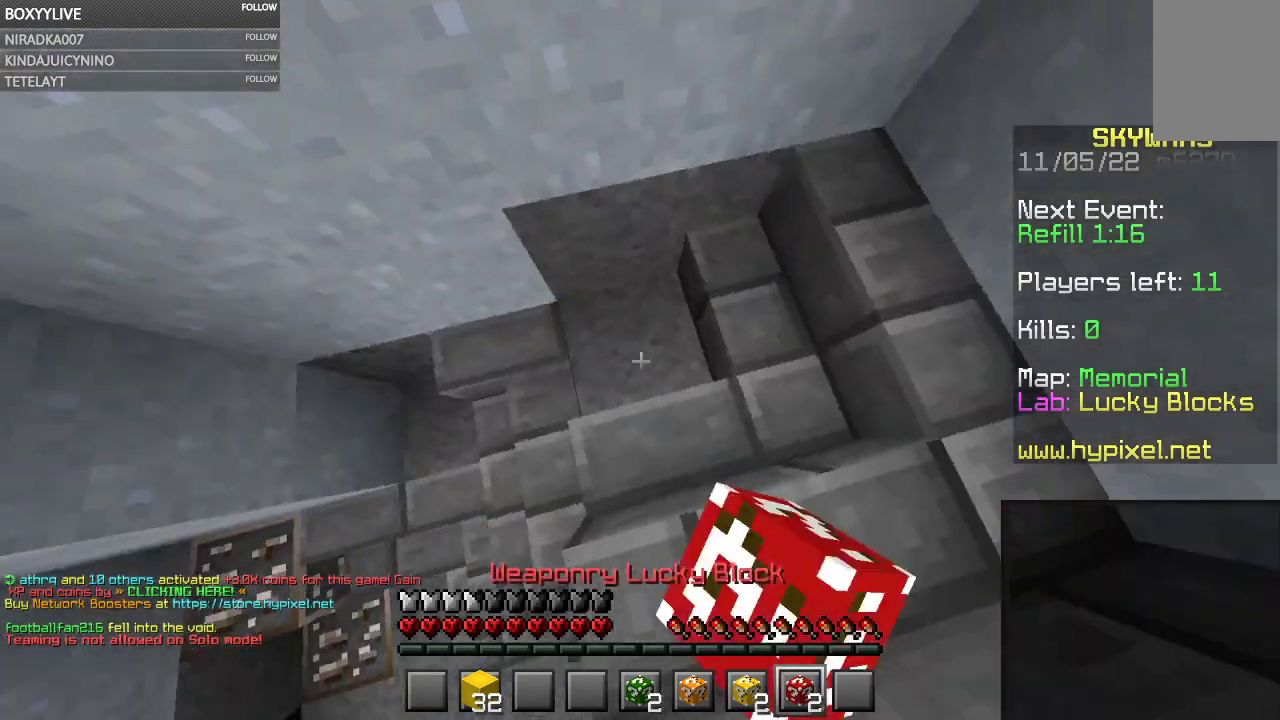
{"keys": ["w"], "mouse": ["left"], "events": [[67, "mouse_left", "down"], [100, "mouse_right", "up"], [433, "w", "down"]]}
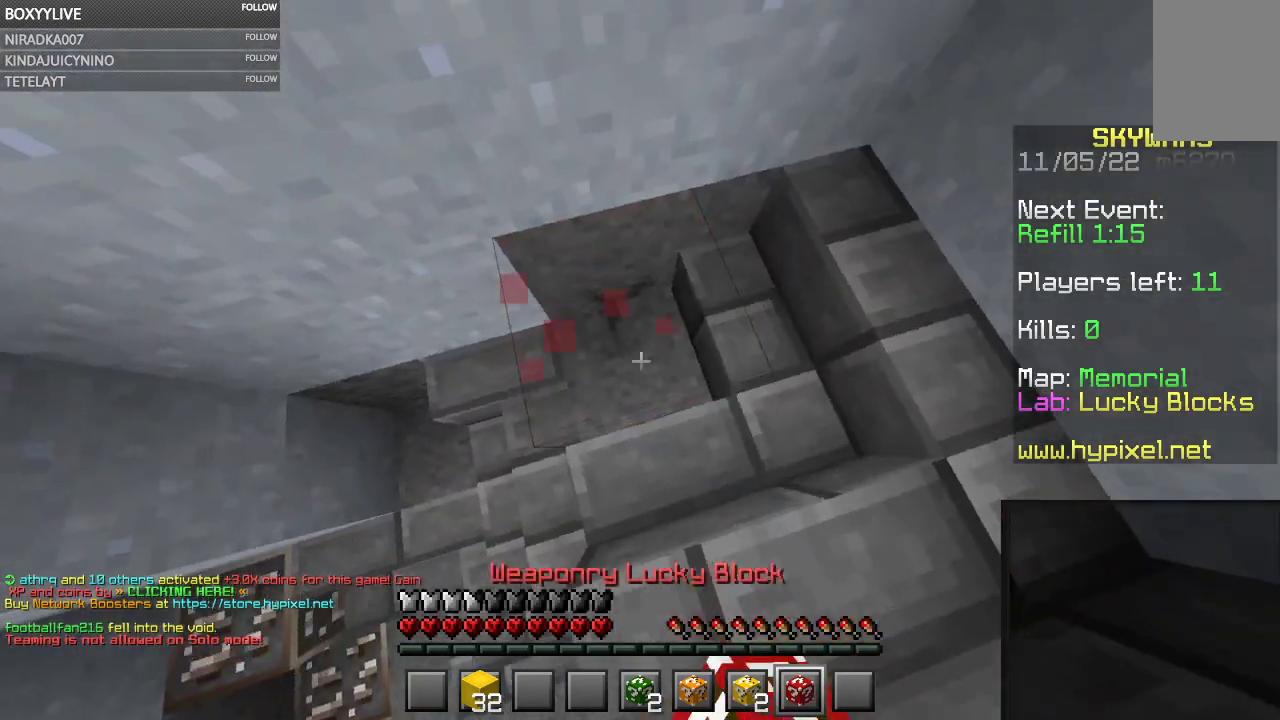
{"keys": ["w"], "mouse": ["left"], "events": [[33, "w", "up"], [200, "a", "down"], [367, "a", "up"], [500, "w", "down"]]}
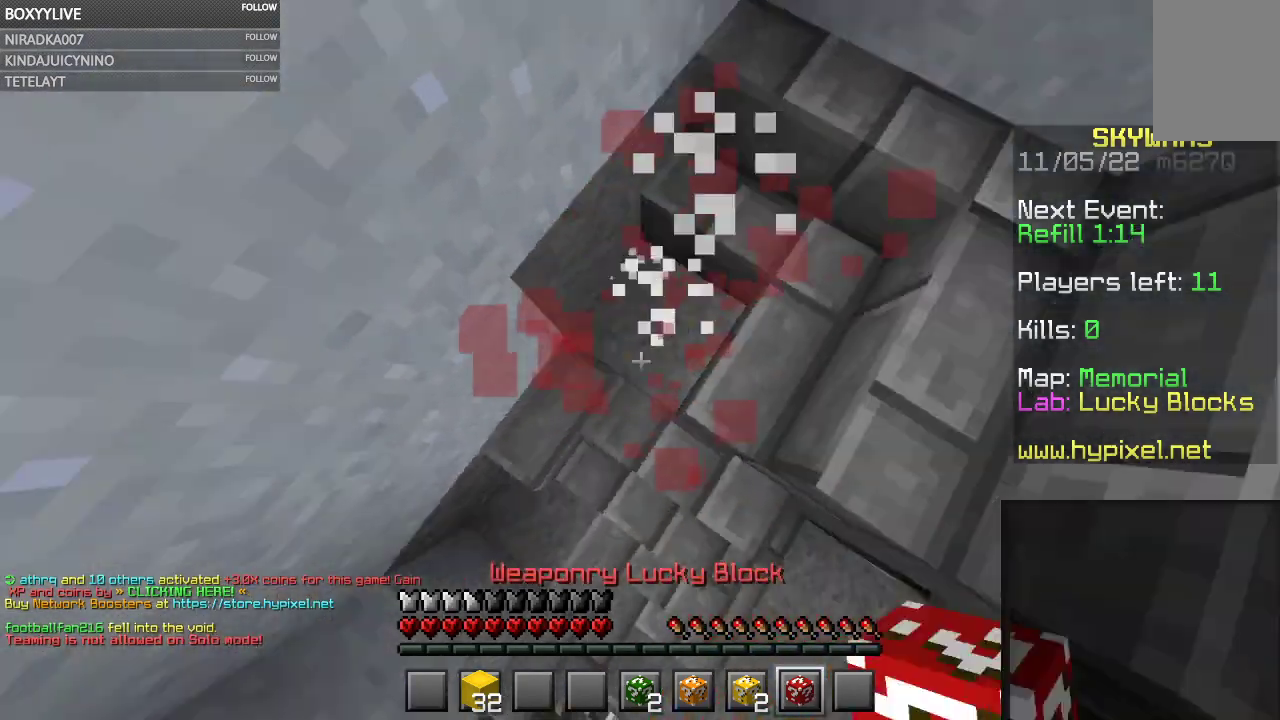
{"keys": ["w"], "mouse": [], "events": [[33, "mouse_left", "up"], [67, "a", "down"], [200, "a", "up"], [200, "w", "up"], [500, "w", "down"]]}
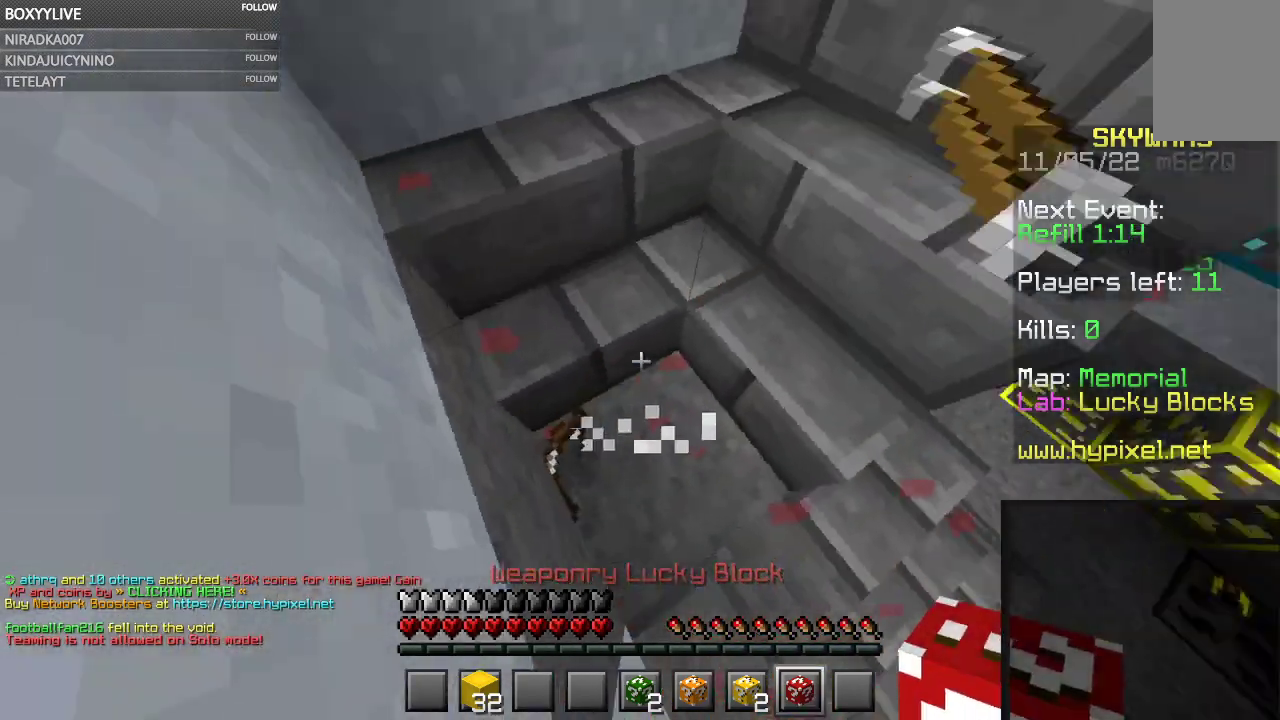
{"keys": [], "mouse": [], "events": [[267, "w", "up"]]}
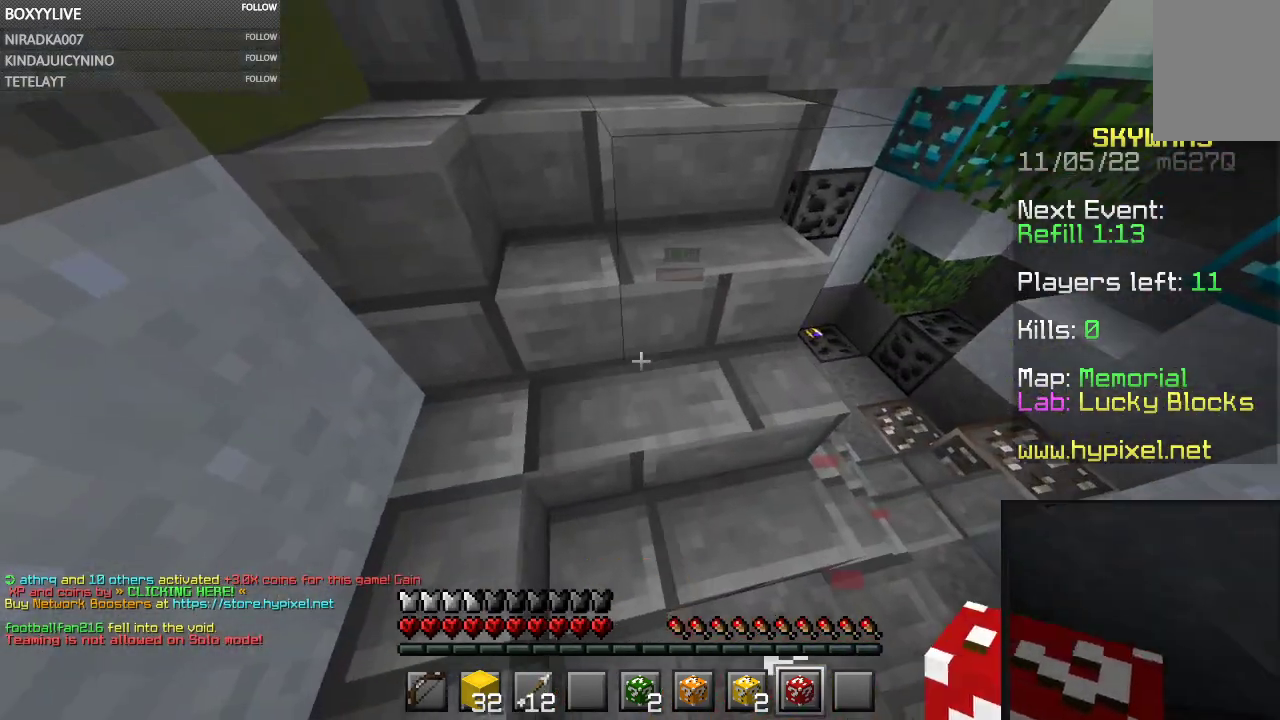
{"keys": [], "mouse": [], "events": []}